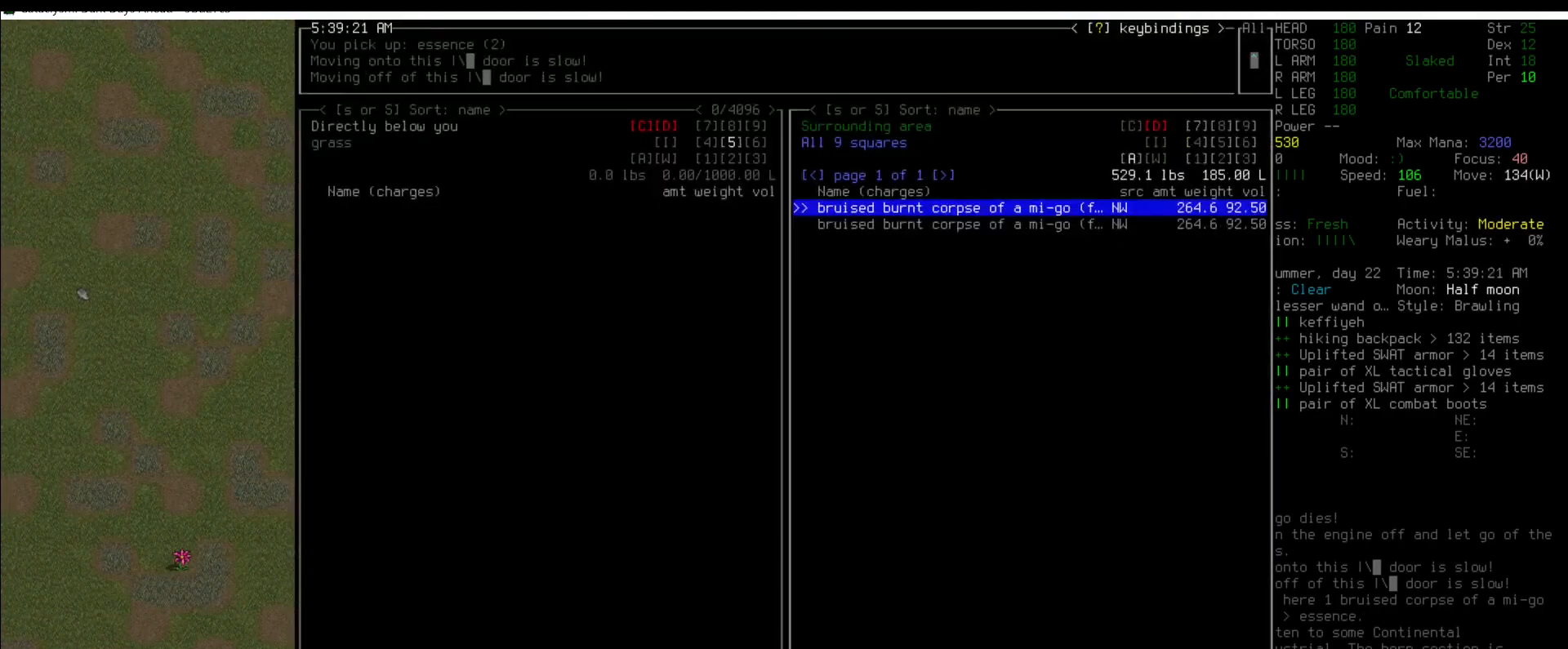
Gameplay with keyboard and mouse; each line is a JSON object with the keys and mouse buttons held at the frame after it. "events" lists presses ("down") and releases ("up") of ".", "/", "0", "1", "2", "3", "4", "5", "6", "7", "8", "9", "a", "alt_l", "alt_r", "b", "backslash", "backspace", "c", "caps_lock", "comma", "ctrl_l", "ctrl_r", "d", "down", "e", "equals", "escape", "f", "f1", "f10", "f11", "f12", "f2", "f3", "f4", "f5", "f6", "f7", "f8", "f9", "g", "h", "i", "j", "k", "l", "lbracket", "left", "m", "minus", "n", "num0", "num1", "num2", "num3", "num4", "num5", "num6", "num7", "num8", "num9", "o", "p", "q", "quote", "r", "rbracket", "return", "right", "s", "semicolon", "shift_l", "shift_r", "space", "super", "t", "tab", "tilde", "u", "up", "v", "w", "x", "y", "z", "mouse_left" and "mouse_right" between this image and that frame as [ms after this image, input, new state], when the widget could be followed in between. "mouse_left", "mouse_right" = the "left", "right" buttons of the "mouse" list. No other keys are recorded. Mouse movement is not recorded.
{"keys": [], "mouse": [], "events": []}
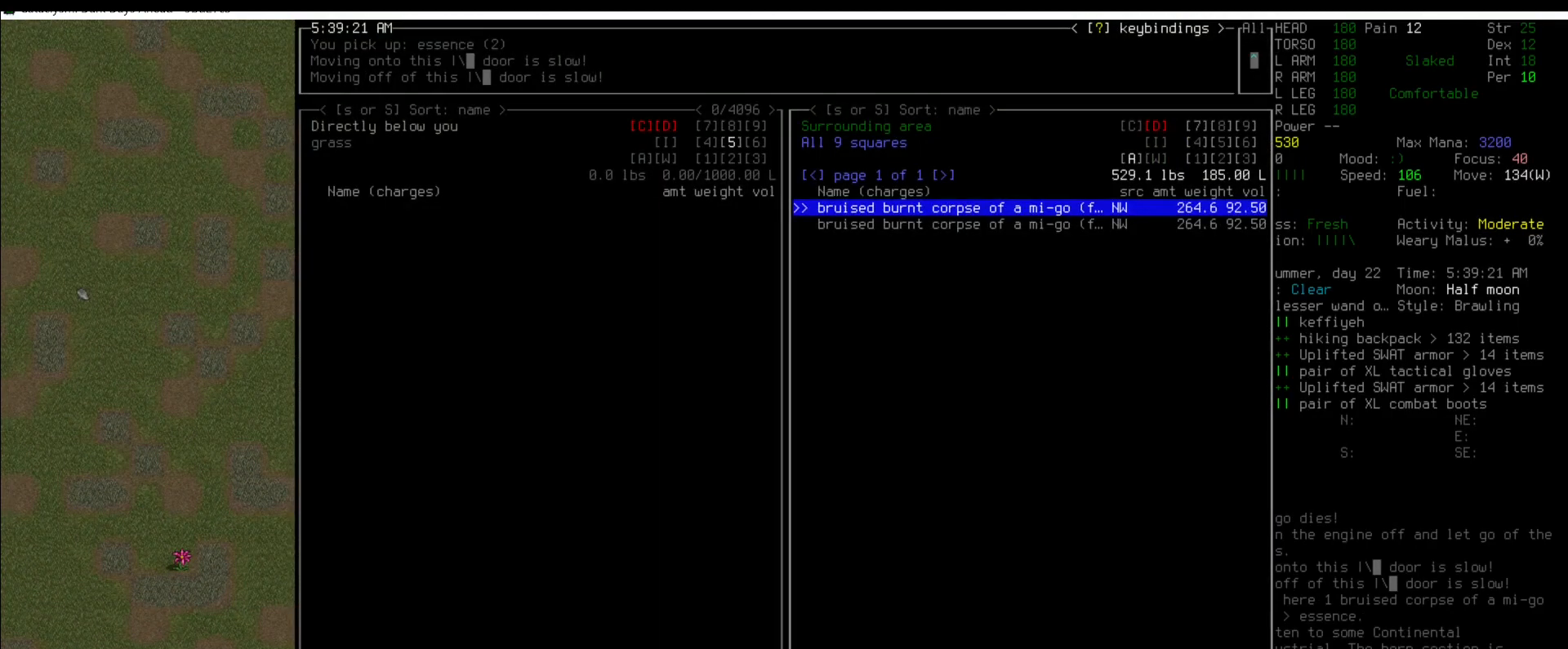
{"keys": [], "mouse": [], "events": []}
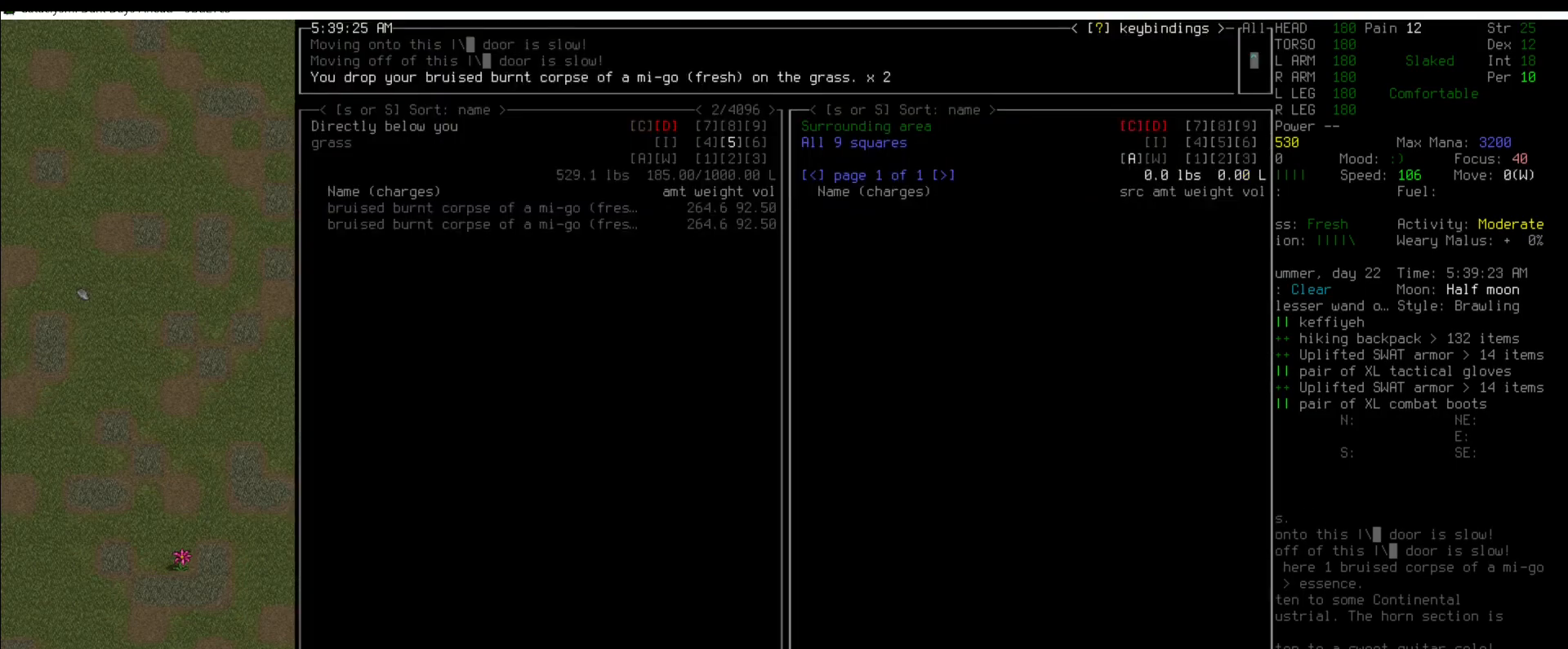
{"keys": [], "mouse": [], "events": [[34, "escape", "down"], [84, "escape", "up"]]}
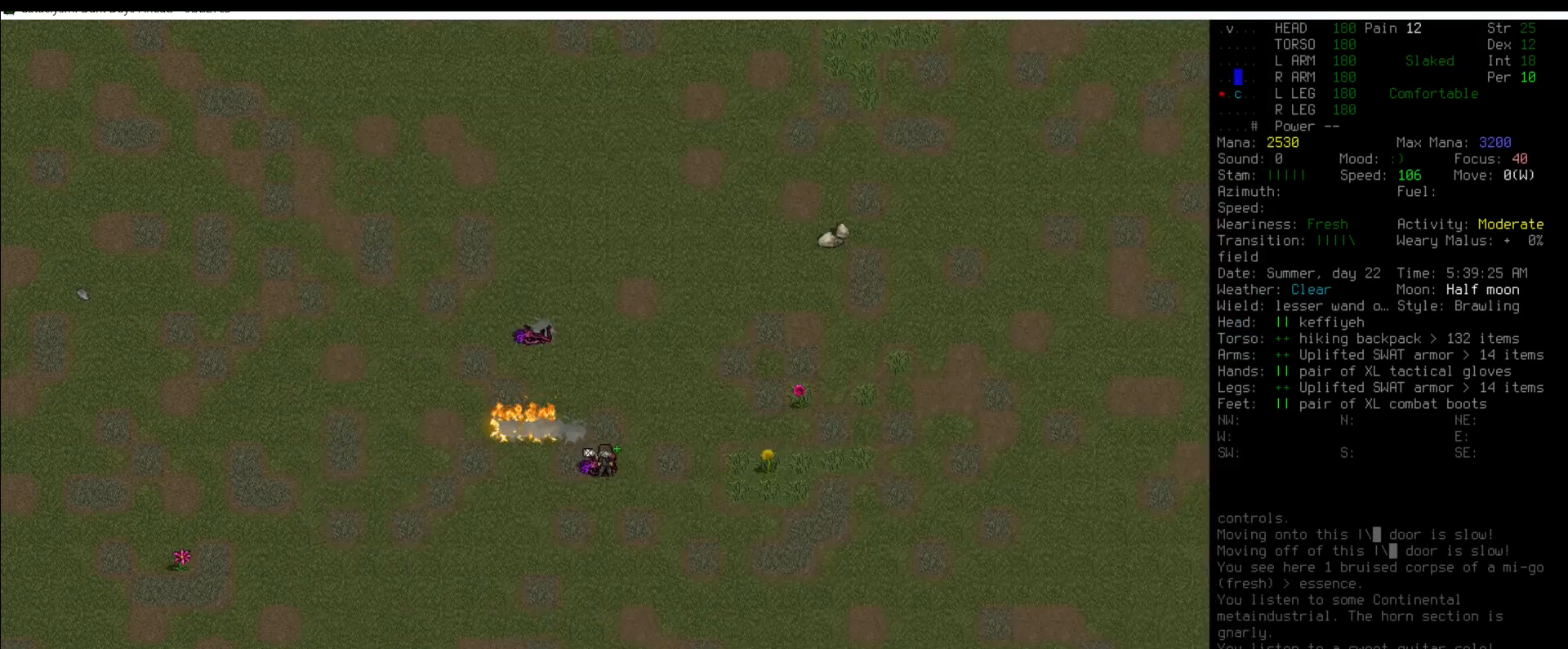
{"keys": ["num3"], "mouse": [], "events": [[337, "backslash", "down"], [421, "backslash", "up"], [488, "num3", "down"]]}
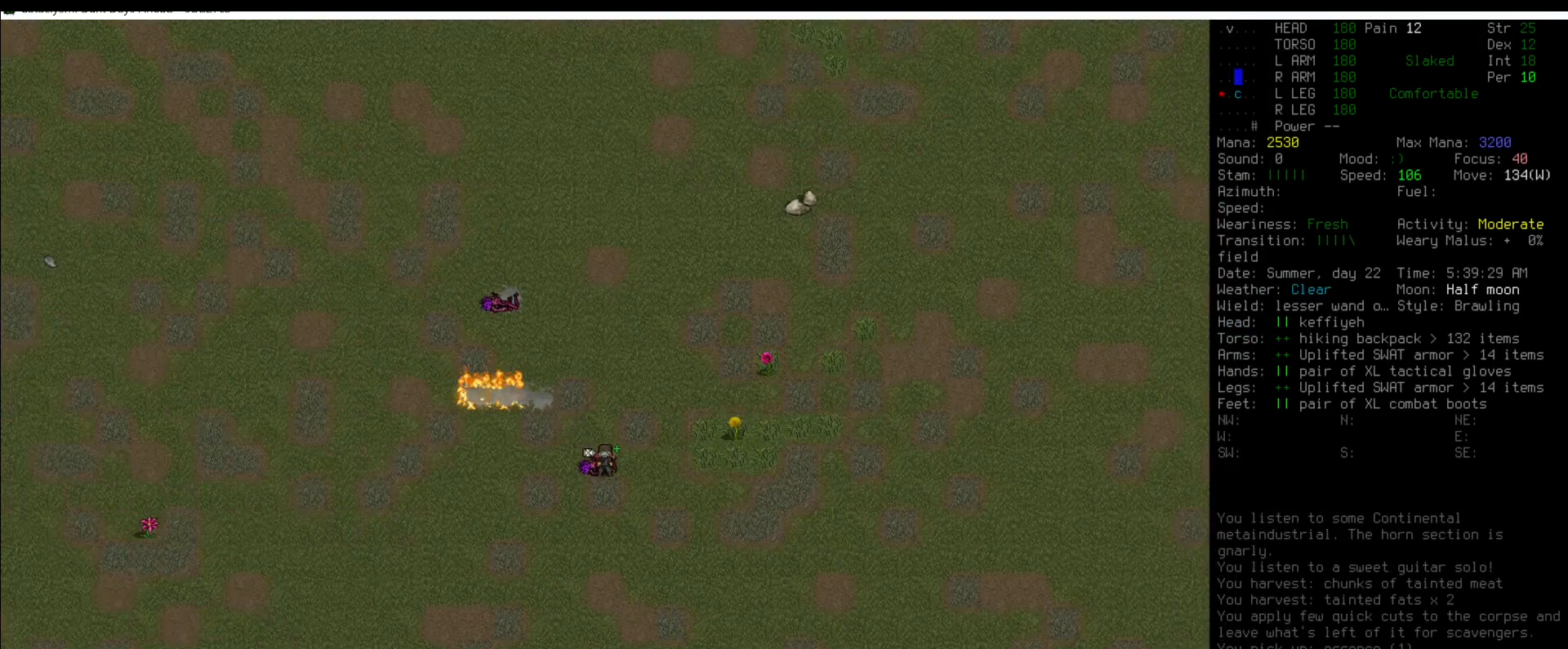
{"keys": [], "mouse": [], "events": [[17, "num3", "up"], [236, "num2", "down"], [253, "num2", "up"], [405, "num2", "down"], [438, "num2", "up"]]}
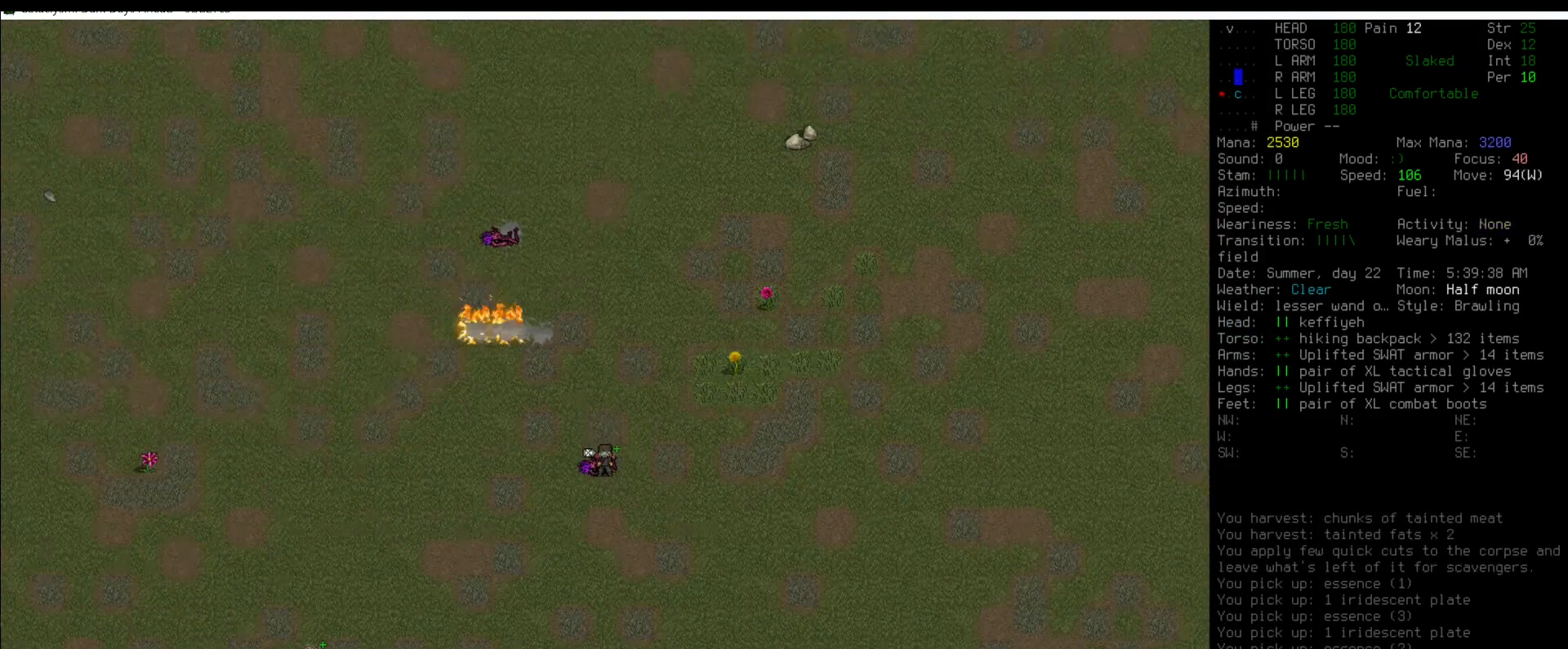
{"keys": [], "mouse": [], "events": [[34, "num2", "down"], [84, "num2", "up"], [219, "num2", "down"], [269, "num2", "up"], [370, "num2", "down"], [421, "num2", "up"]]}
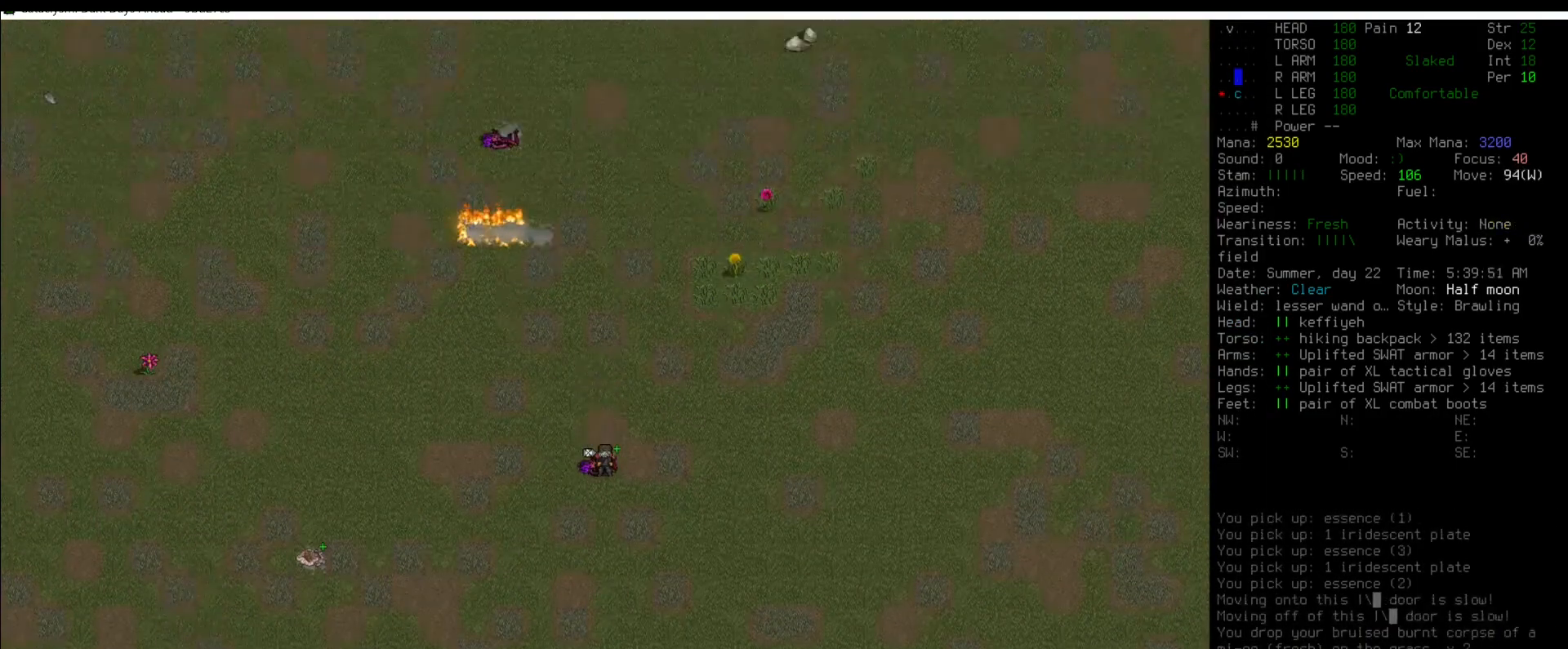
{"keys": [], "mouse": [], "events": [[51, "num2", "down"], [118, "num2", "up"], [186, "num2", "down"], [253, "num2", "up"], [337, "num2", "down"], [439, "num2", "up"]]}
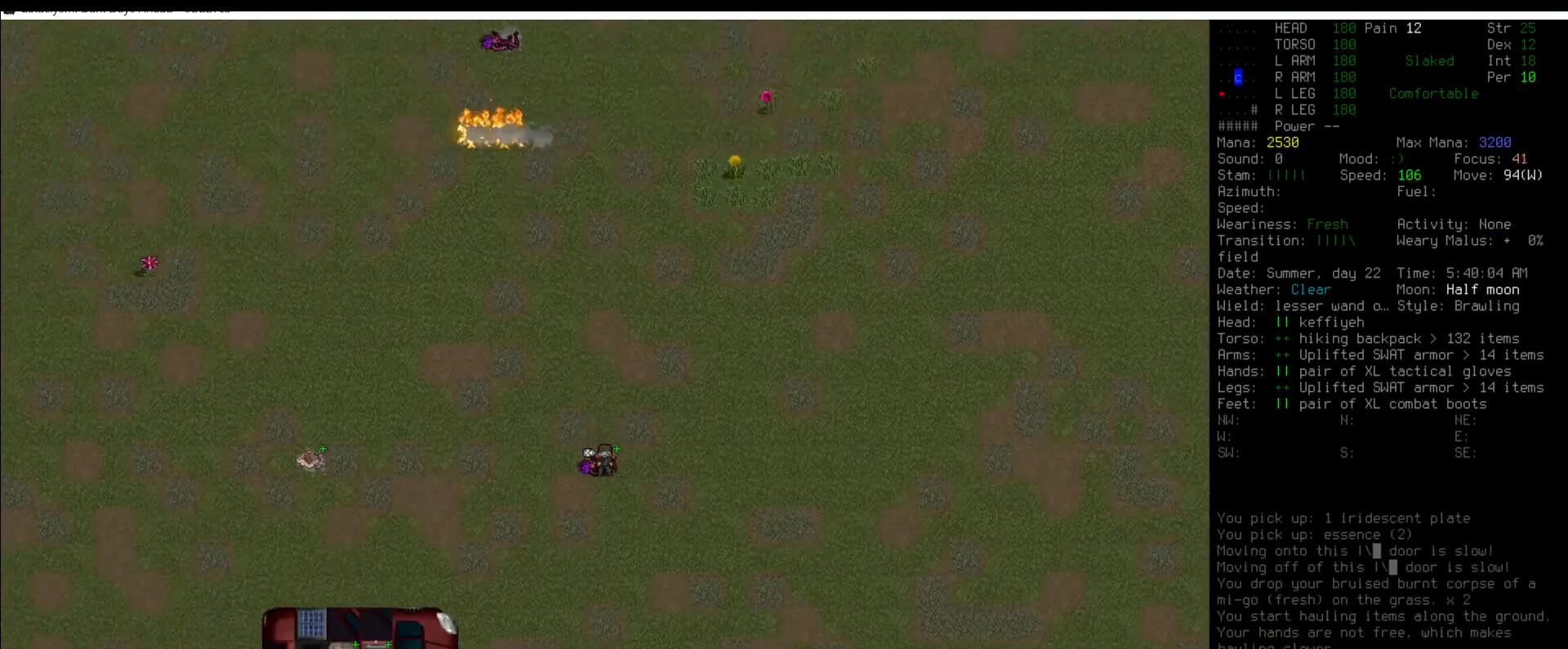
{"keys": [], "mouse": [], "events": [[17, "num2", "down"], [84, "num2", "up"], [168, "num2", "down"], [270, "num1", "down"], [303, "num1", "up"], [303, "num2", "up"], [455, "num1", "down"], [489, "num1", "up"]]}
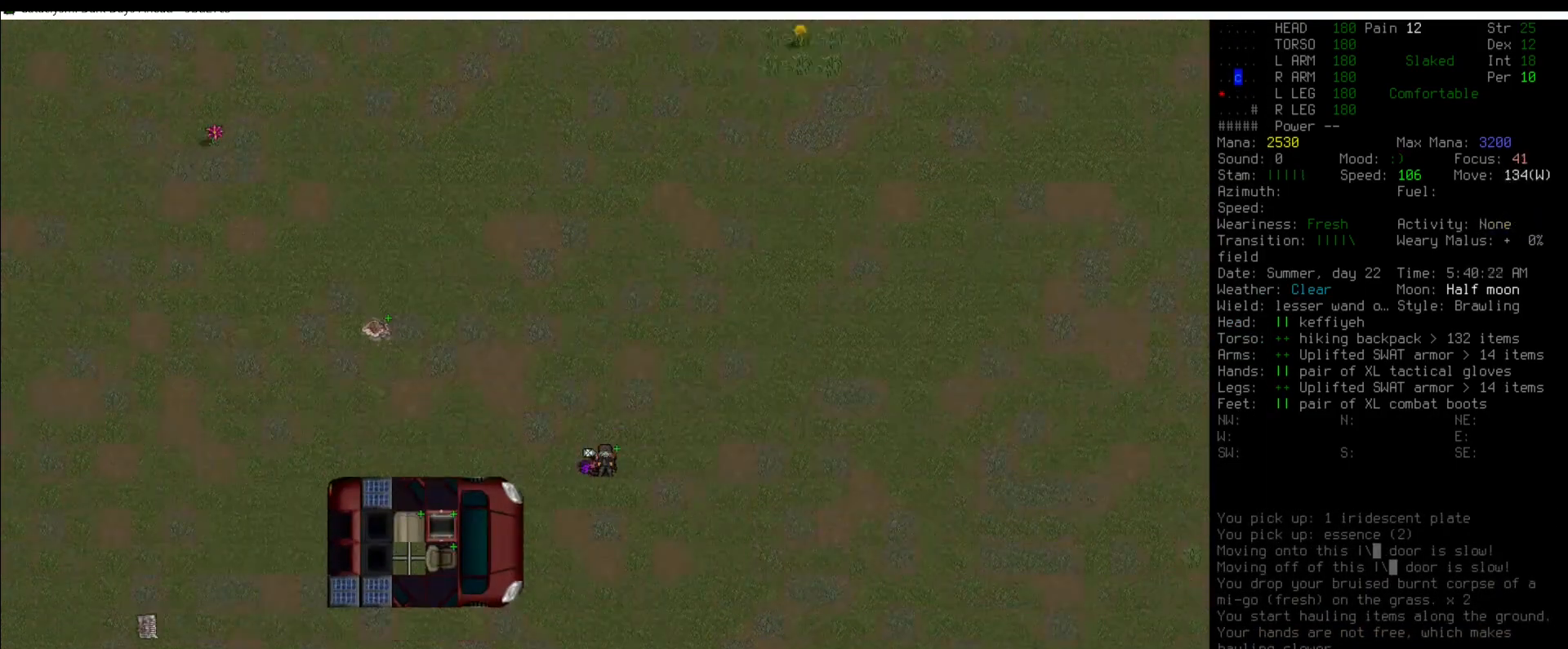
{"keys": [], "mouse": [], "events": [[102, "backslash", "down"], [186, "backslash", "up"]]}
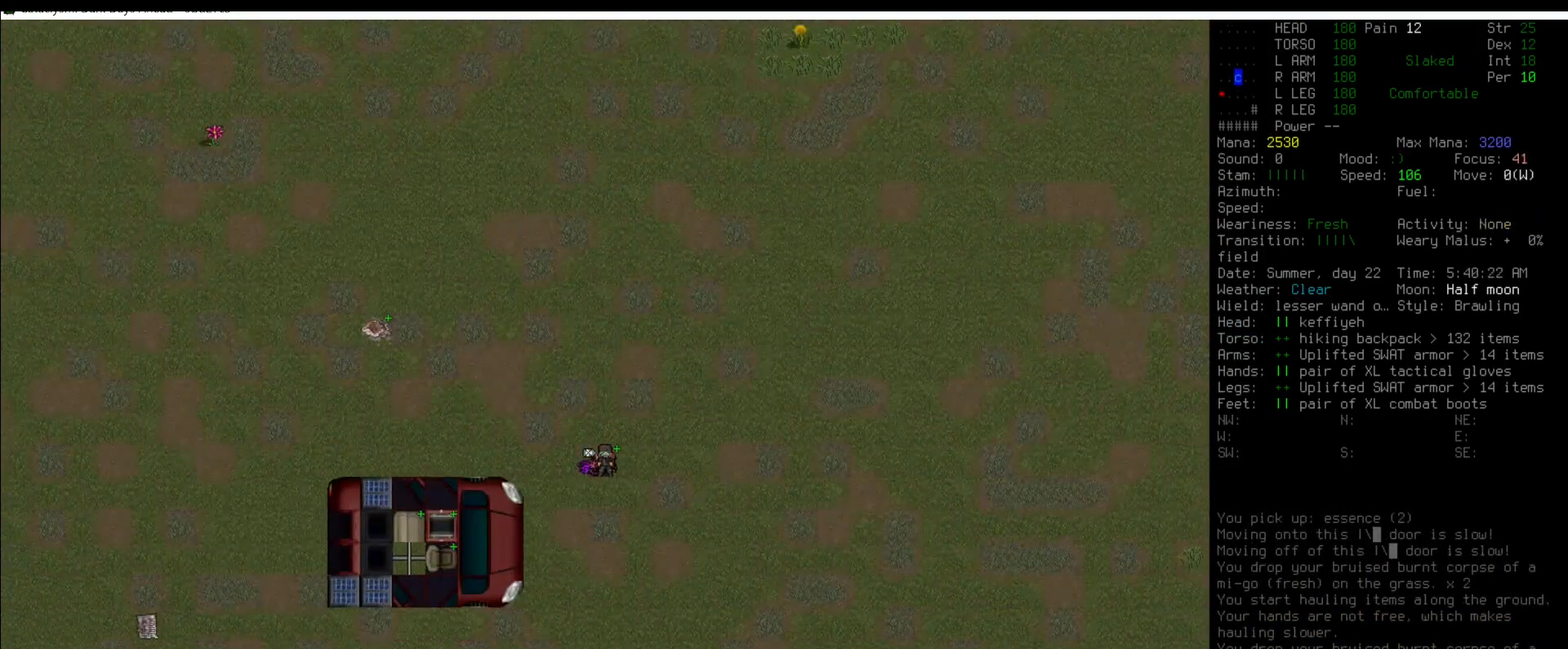
{"keys": ["b", "shift_l"], "mouse": [], "events": [[286, "shift_l", "down"], [438, "b", "down"]]}
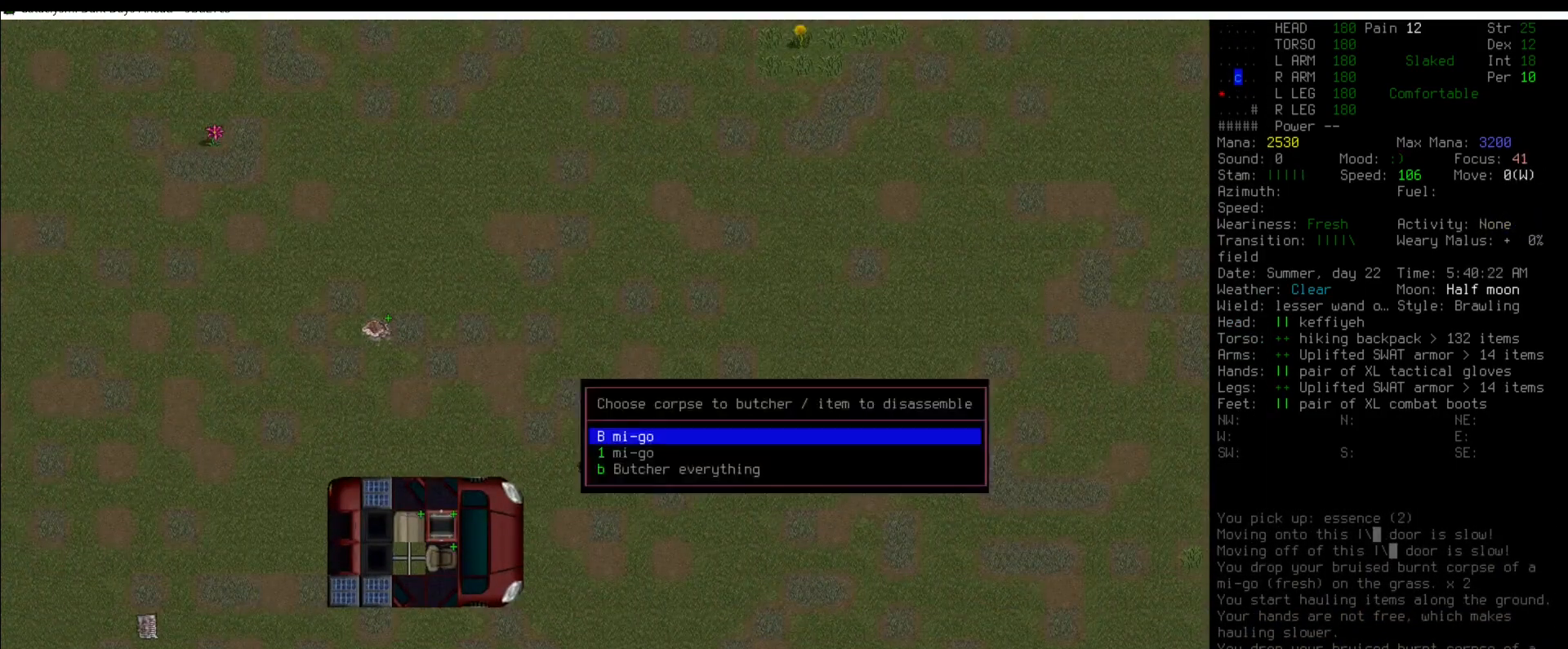
{"keys": [], "mouse": [], "events": [[33, "b", "up"], [33, "shift_l", "up"]]}
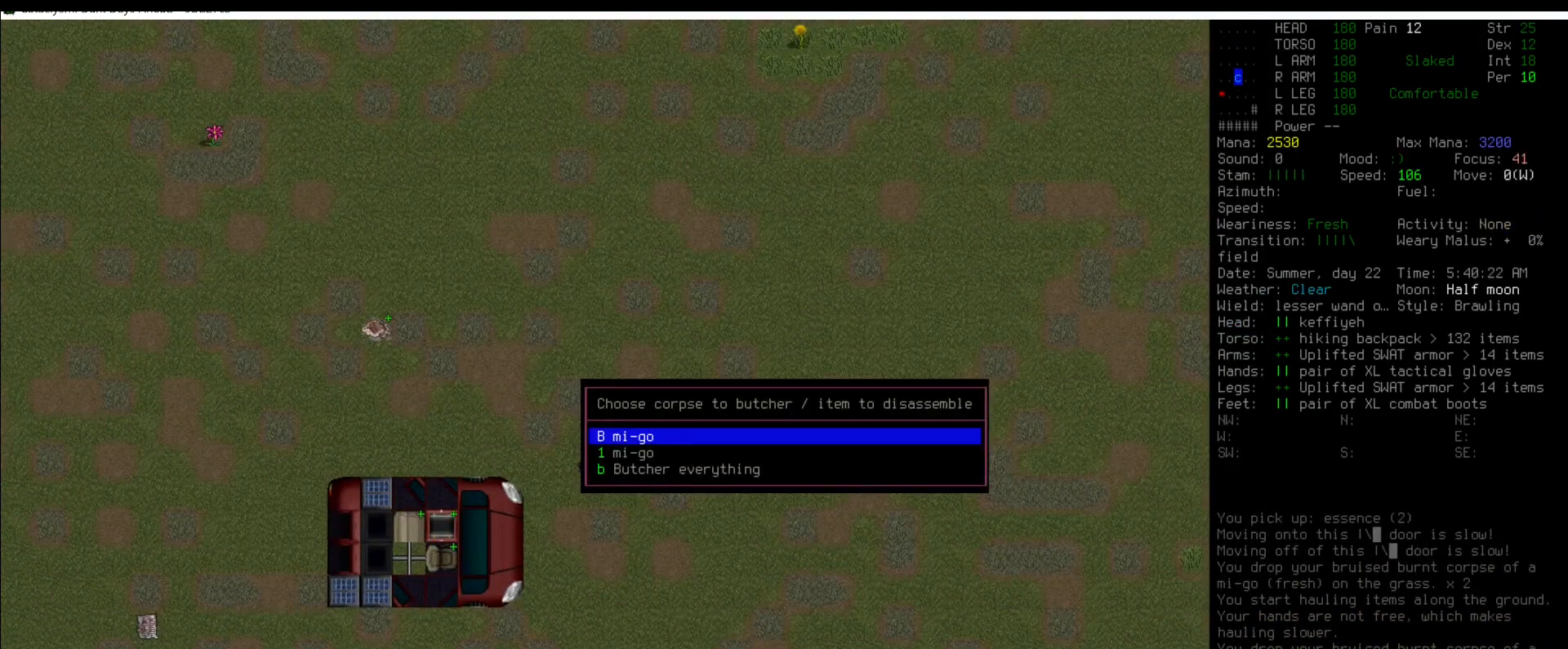
{"keys": [], "mouse": [], "events": []}
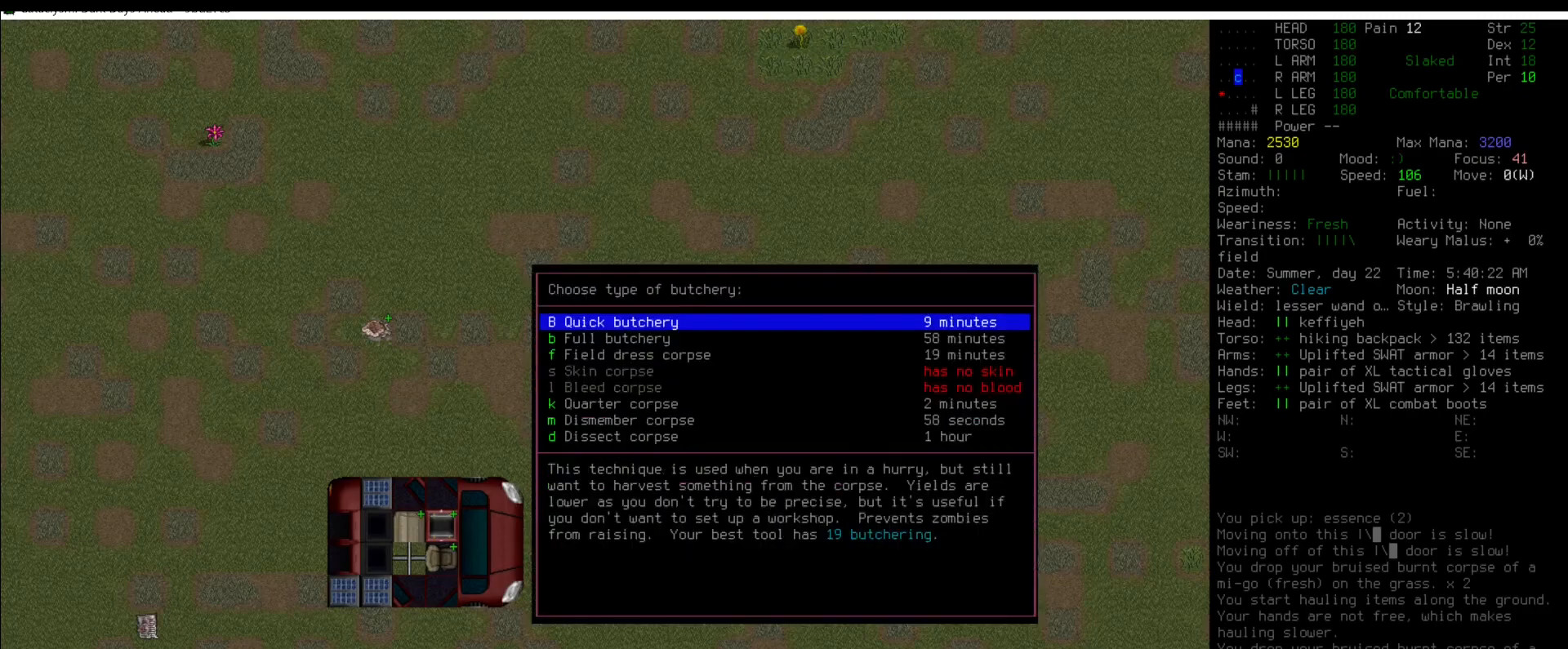
{"keys": [], "mouse": [], "events": []}
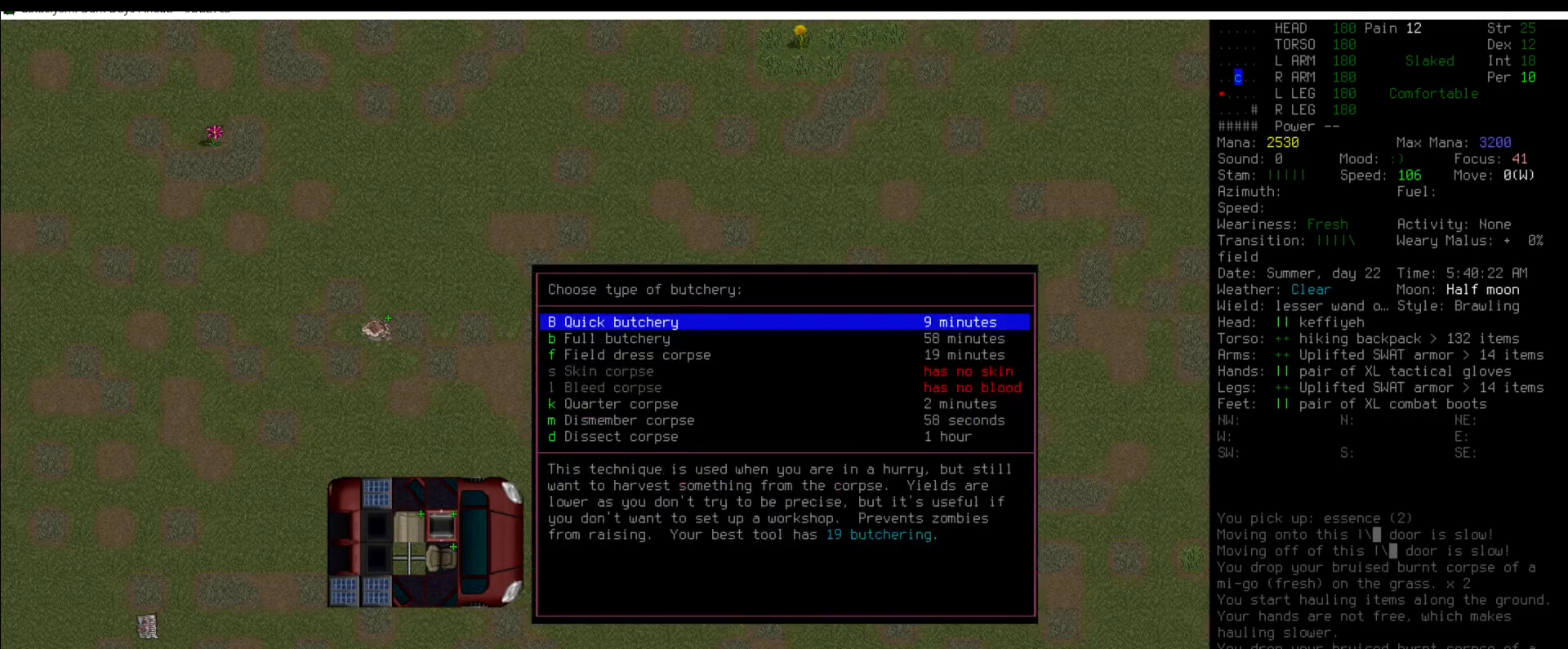
{"keys": [], "mouse": [], "events": []}
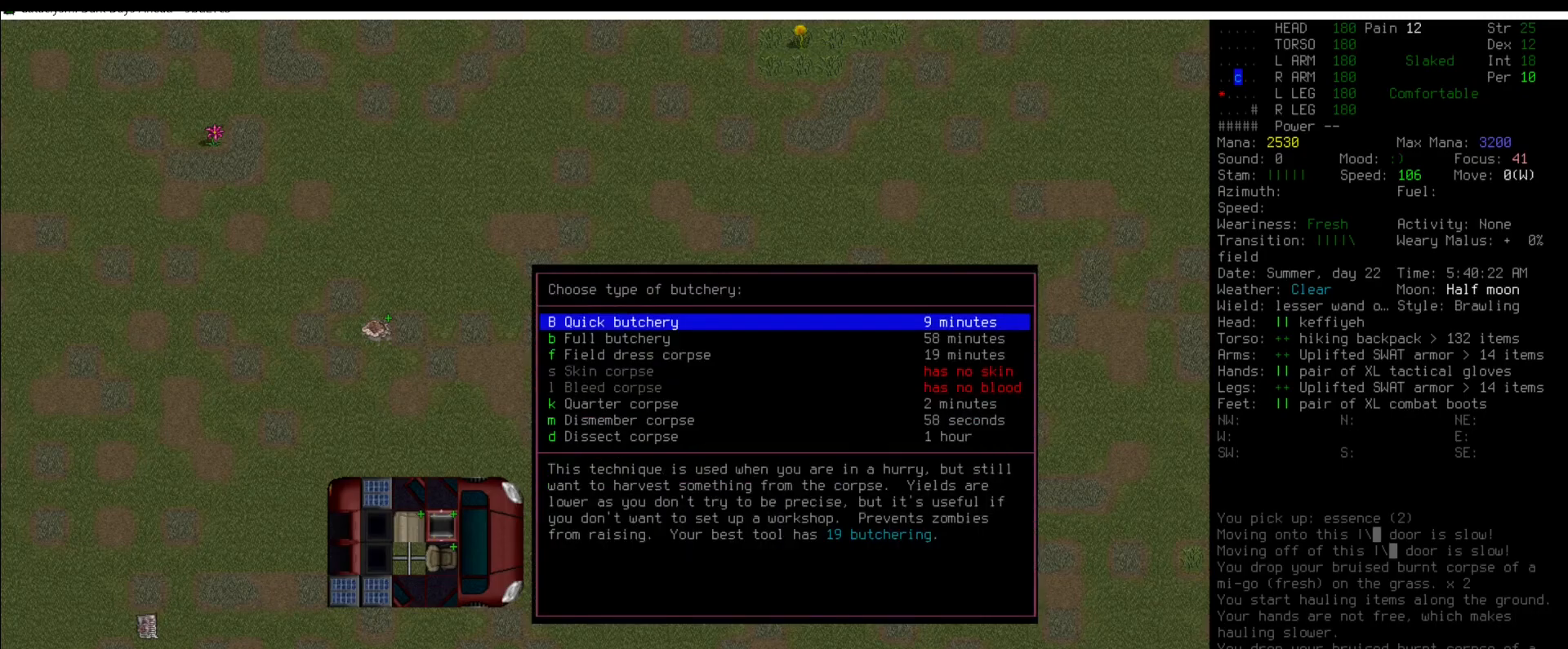
{"keys": [], "mouse": [], "events": []}
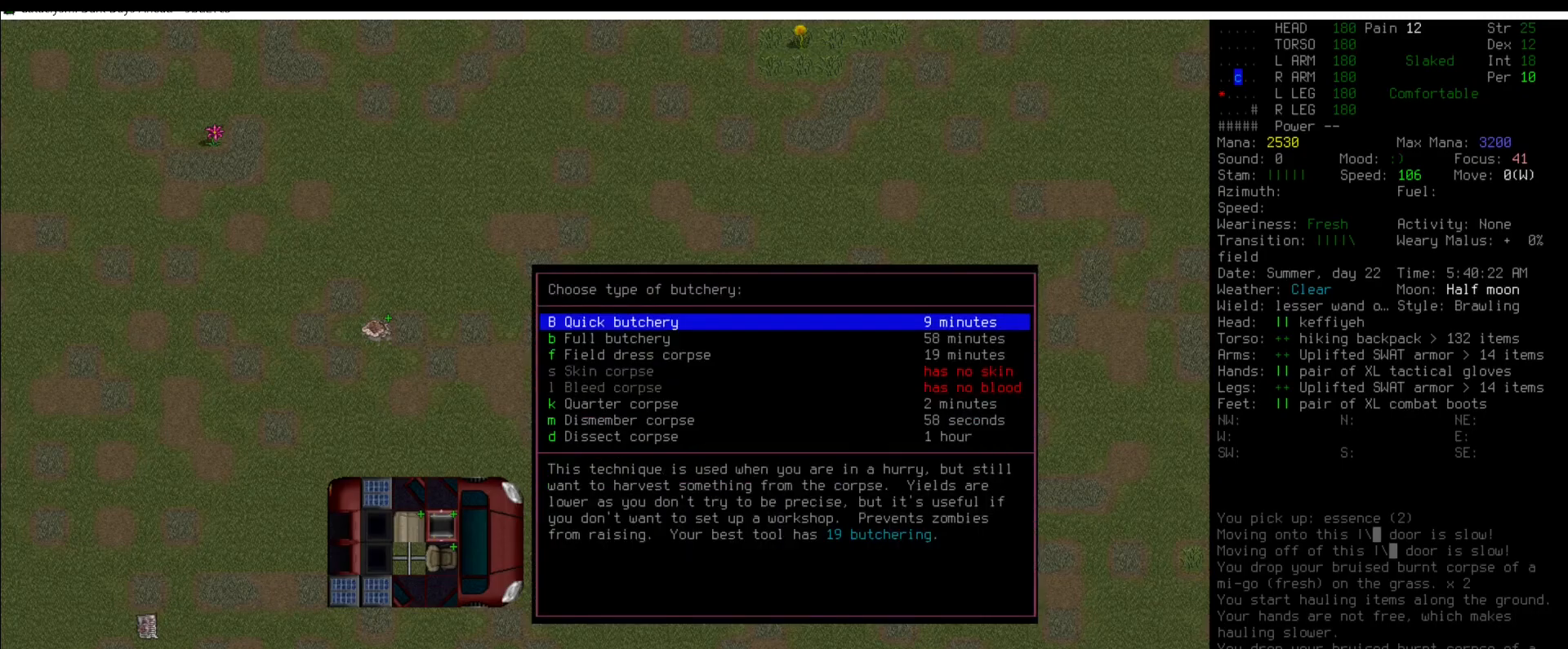
{"keys": [], "mouse": [], "events": []}
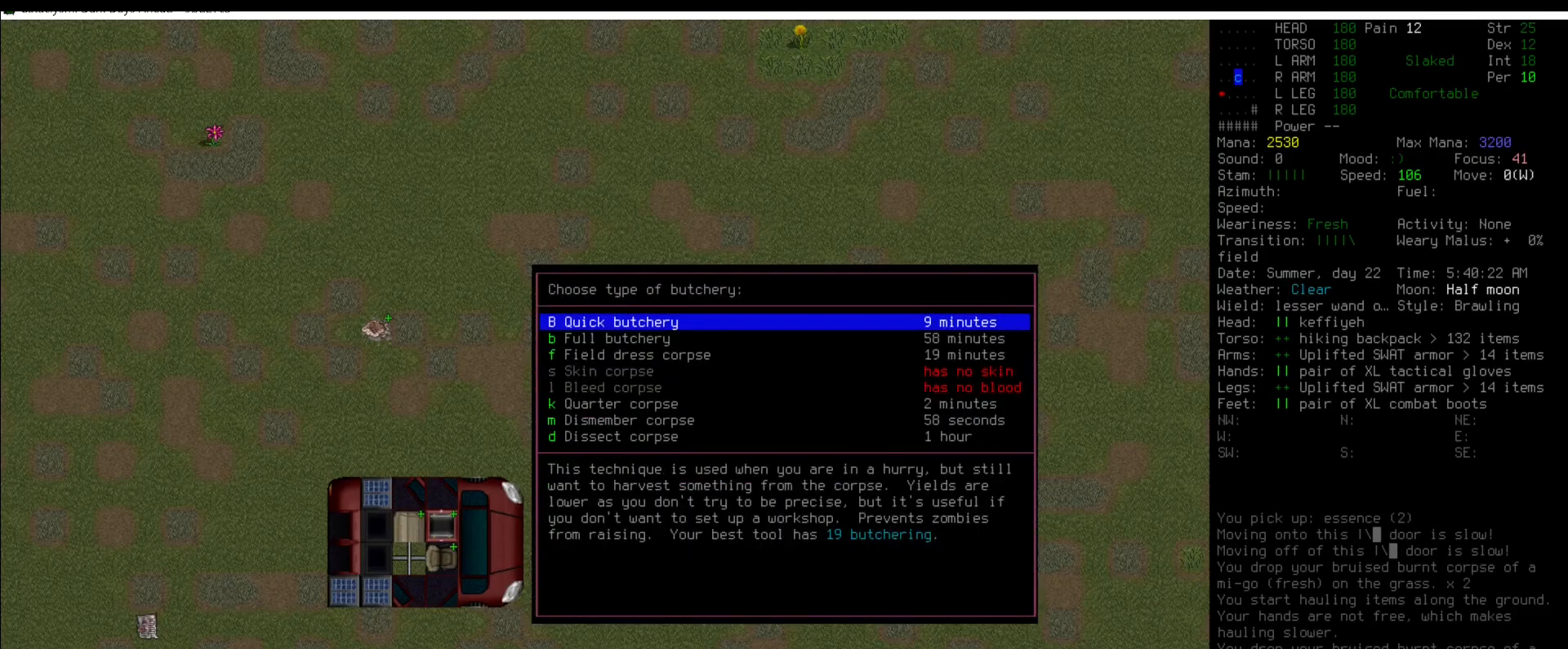
{"keys": [], "mouse": [], "events": []}
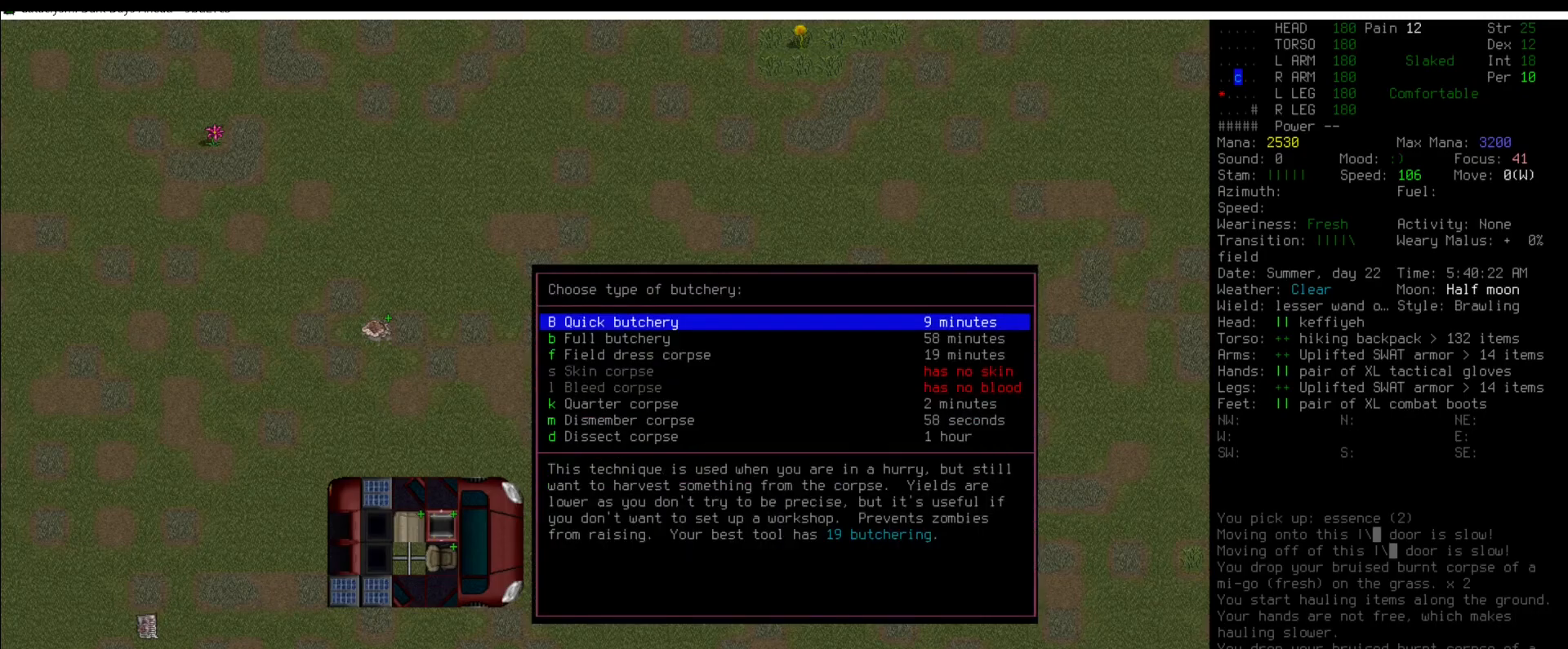
{"keys": [], "mouse": [], "events": []}
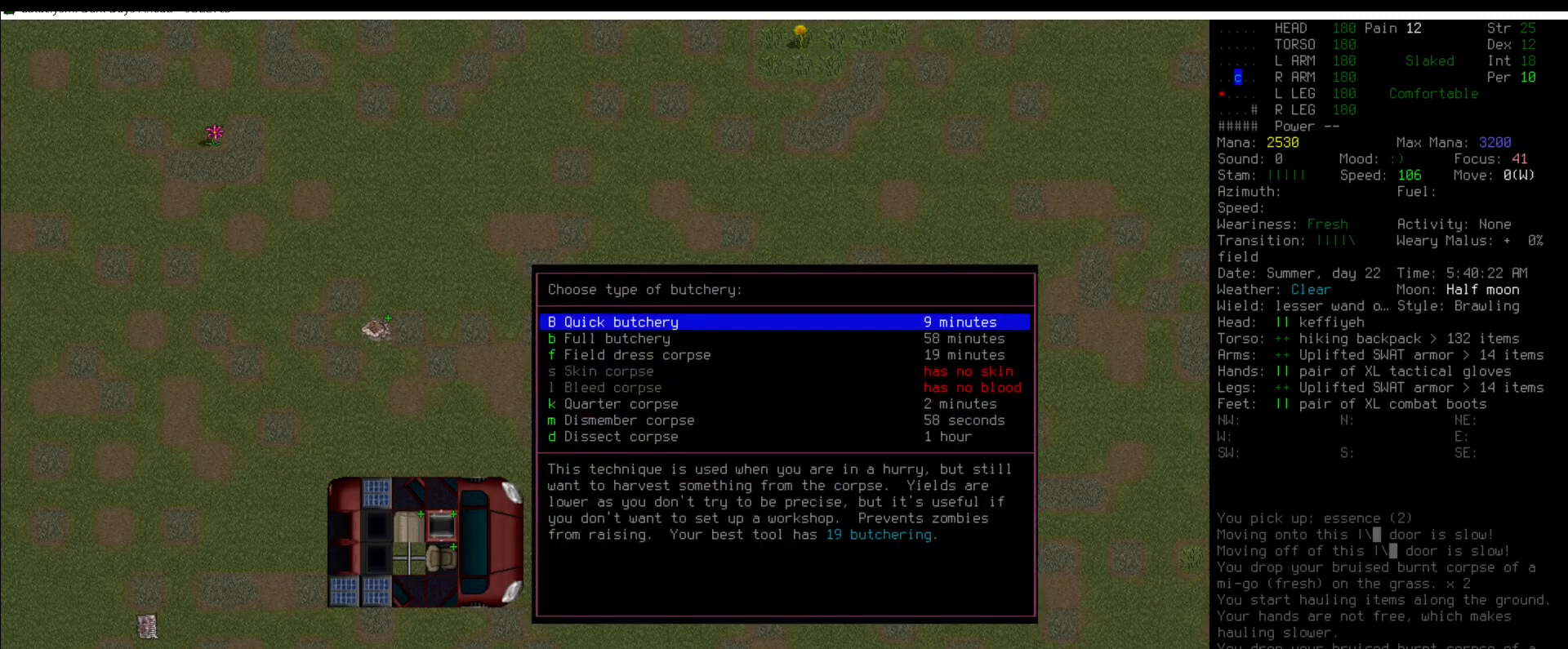
{"keys": [], "mouse": [], "events": []}
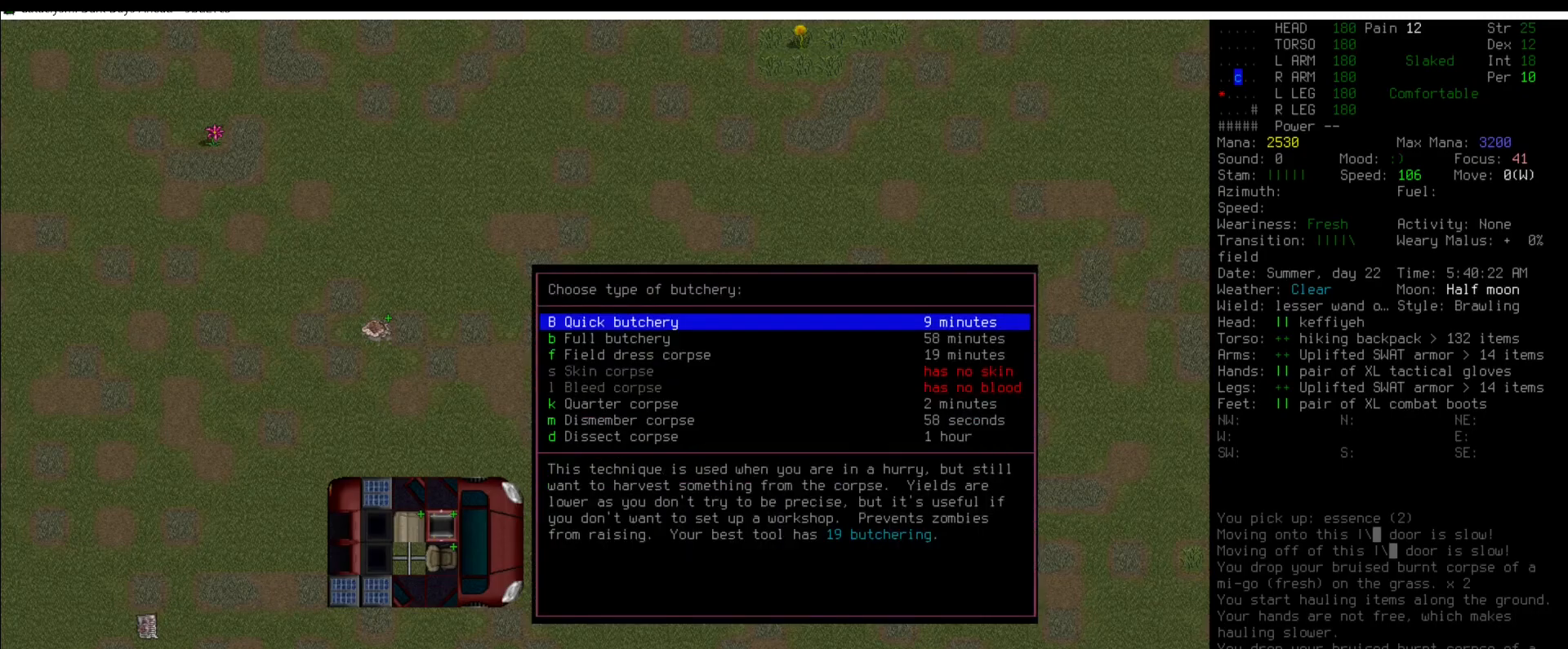
{"keys": [], "mouse": [], "events": [[422, "escape", "down"], [455, "escape", "up"]]}
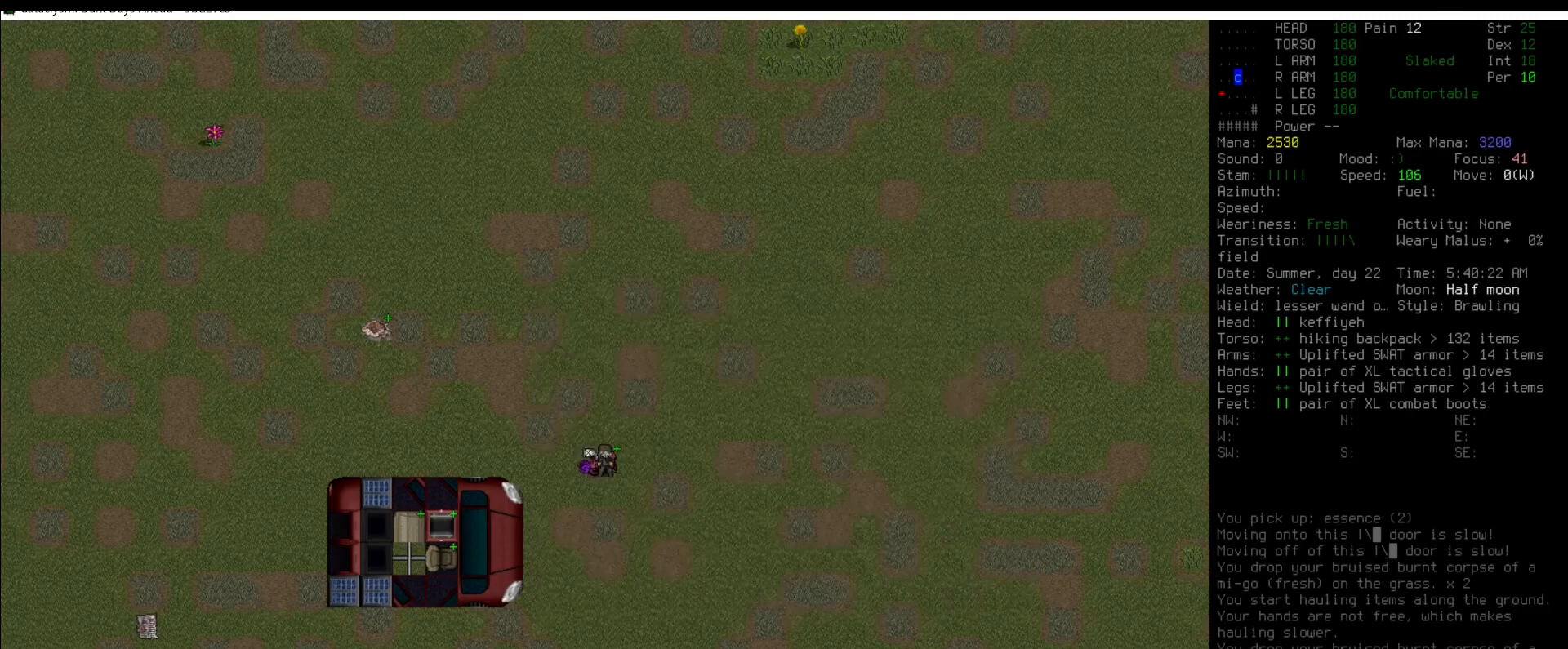
{"keys": [], "mouse": [], "events": []}
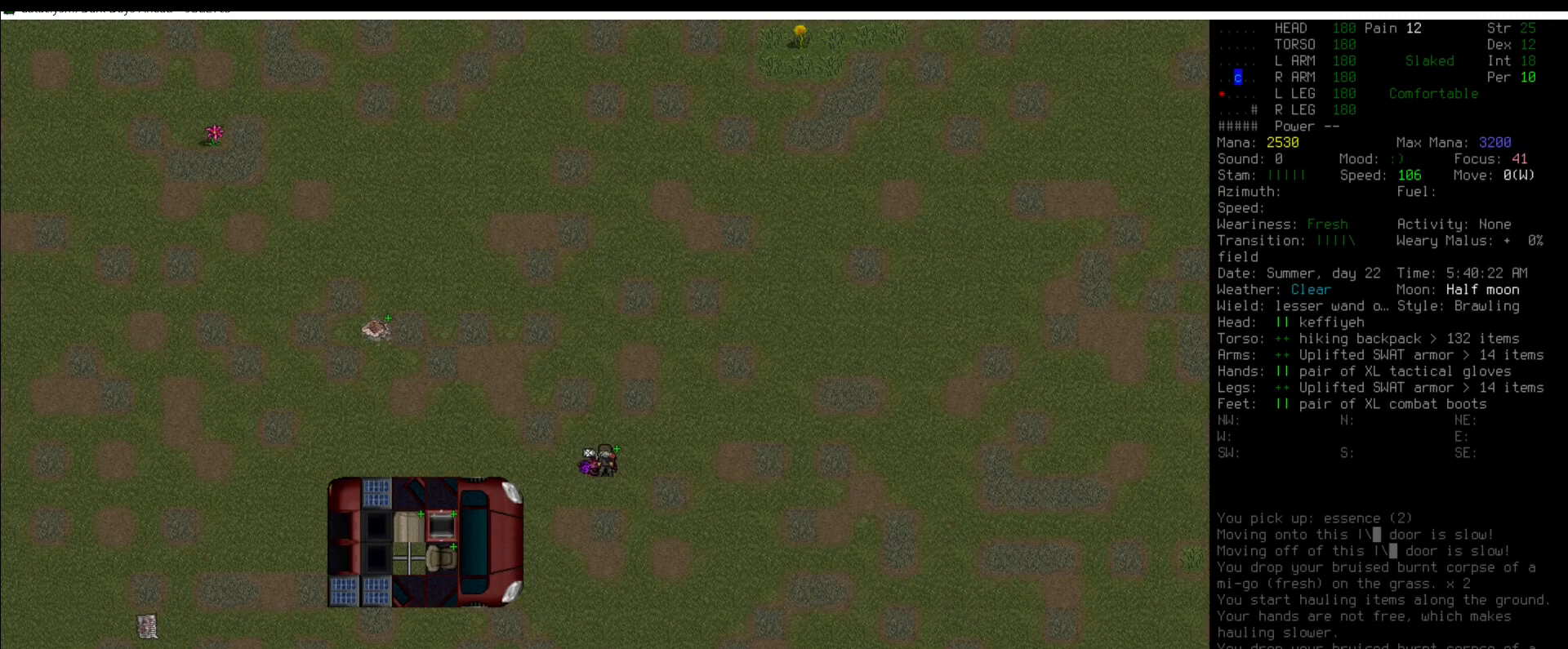
{"keys": [], "mouse": [], "events": []}
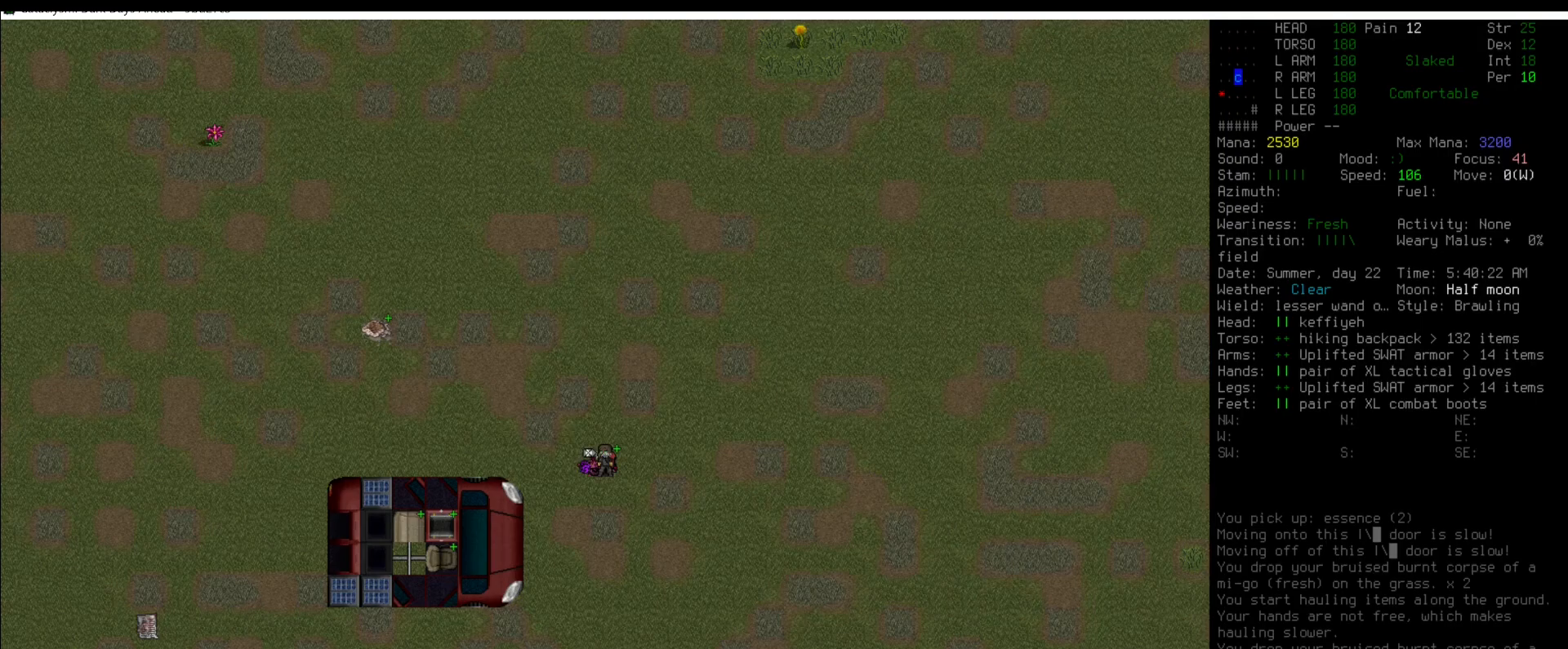
{"keys": ["num2"], "mouse": [], "events": [[489, "num2", "down"]]}
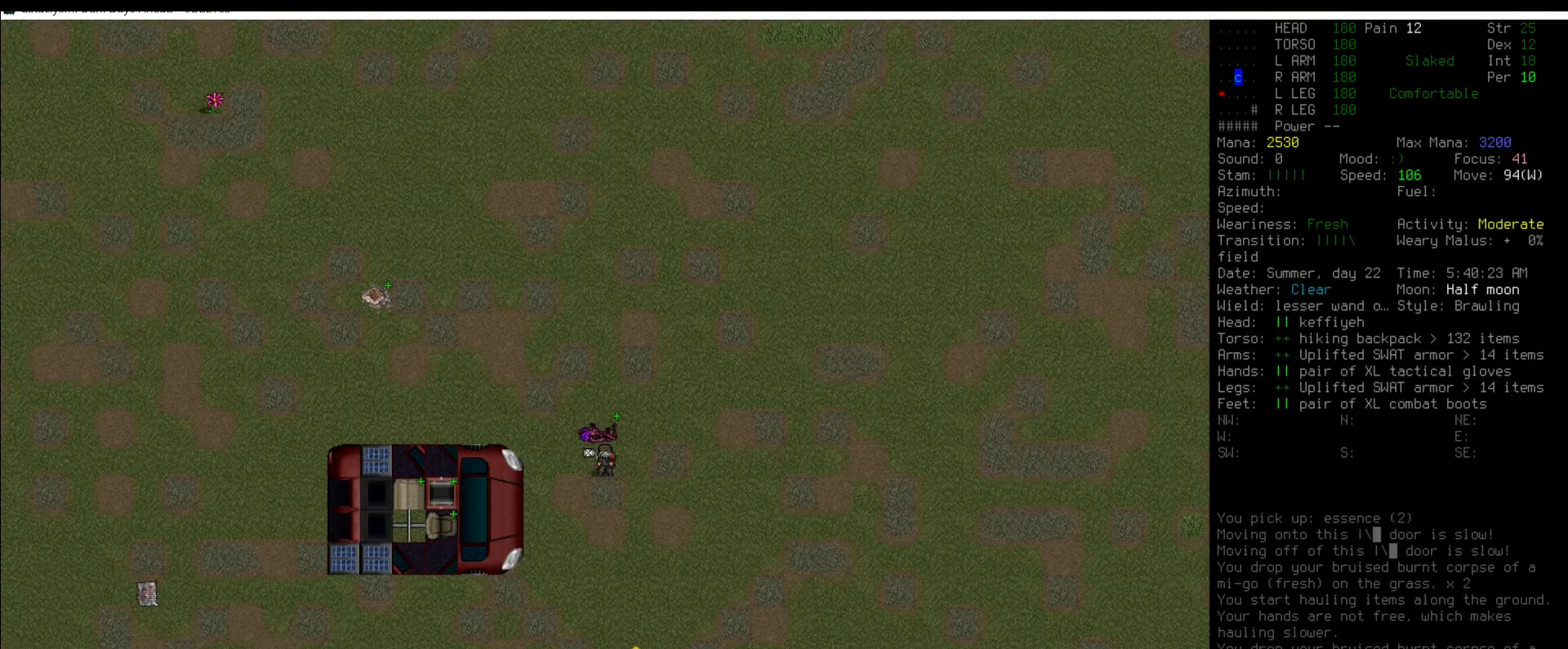
{"keys": [], "mouse": [], "events": [[85, "num2", "up"], [270, "/", "down"], [371, "/", "up"]]}
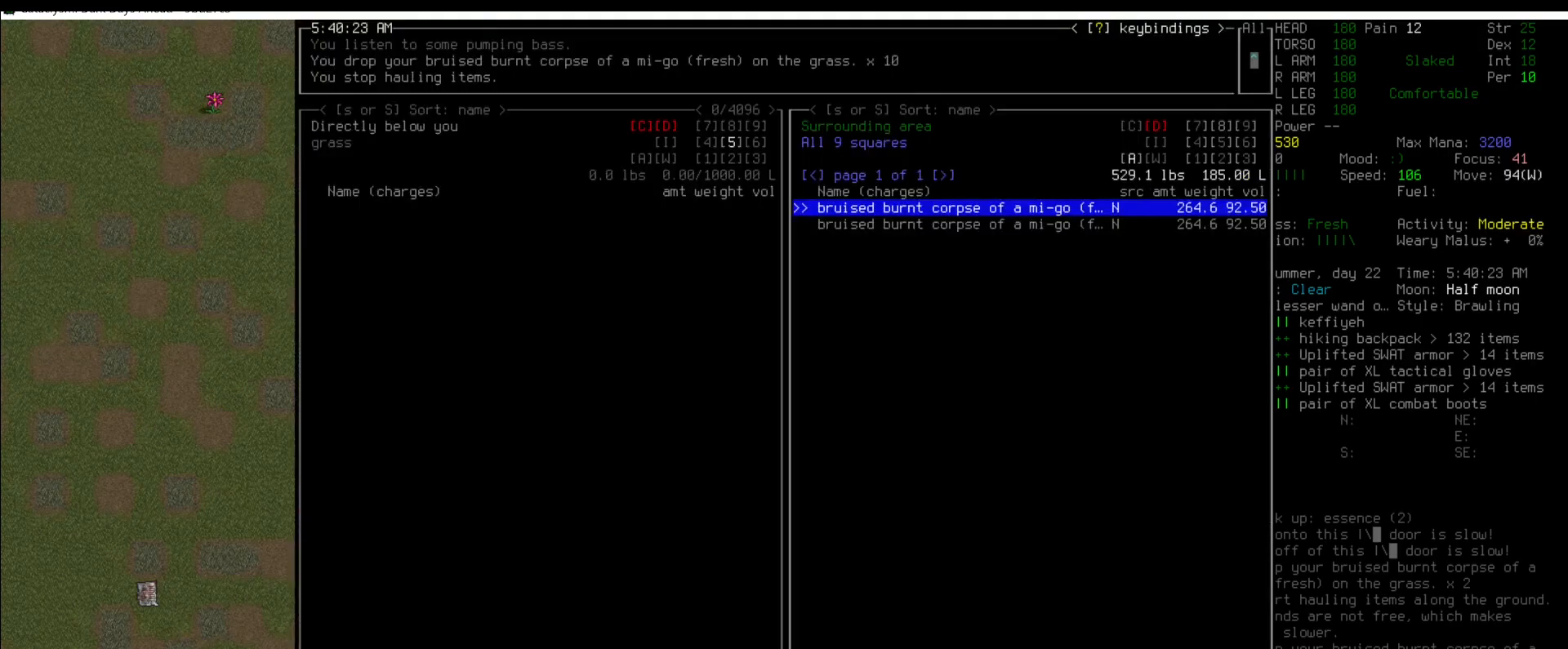
{"keys": [], "mouse": [], "events": []}
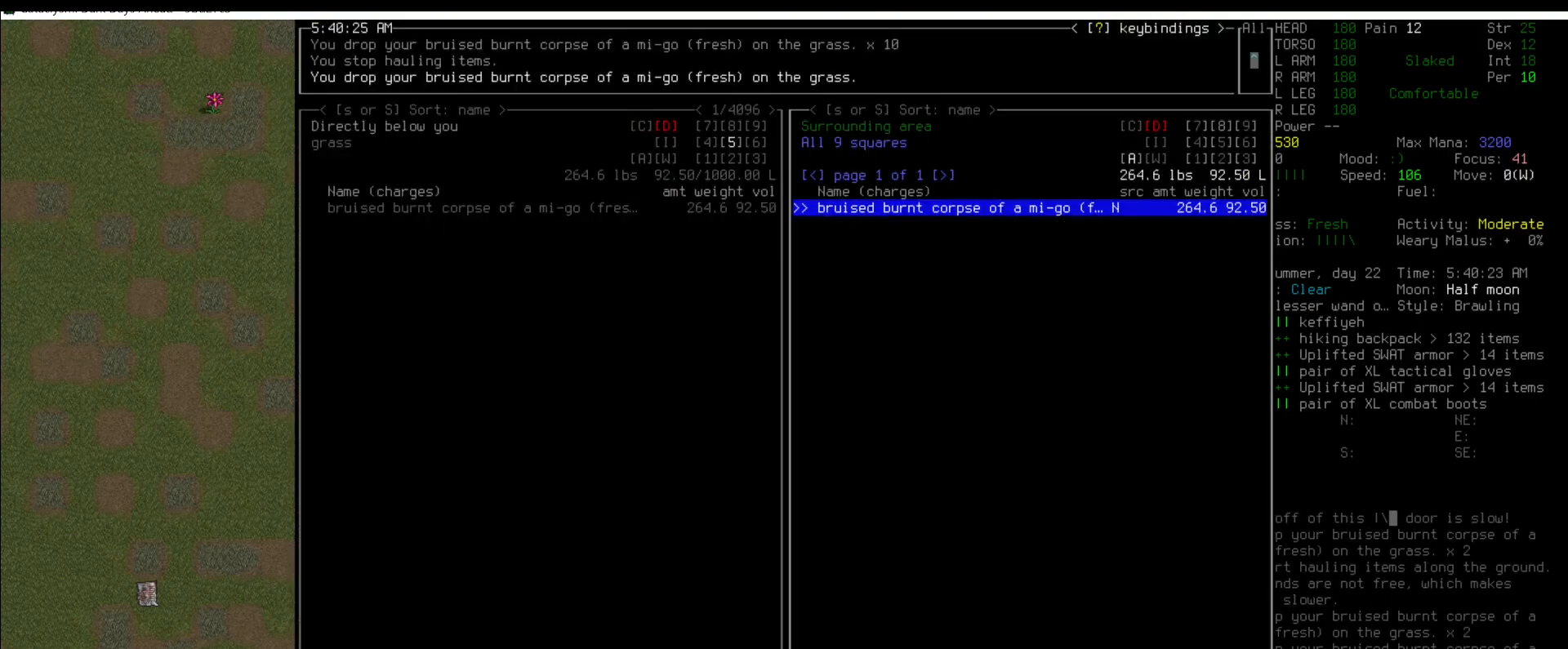
{"keys": ["shift_l"], "mouse": [], "events": [[16, "escape", "down"], [67, "escape", "up"], [488, "shift_l", "down"]]}
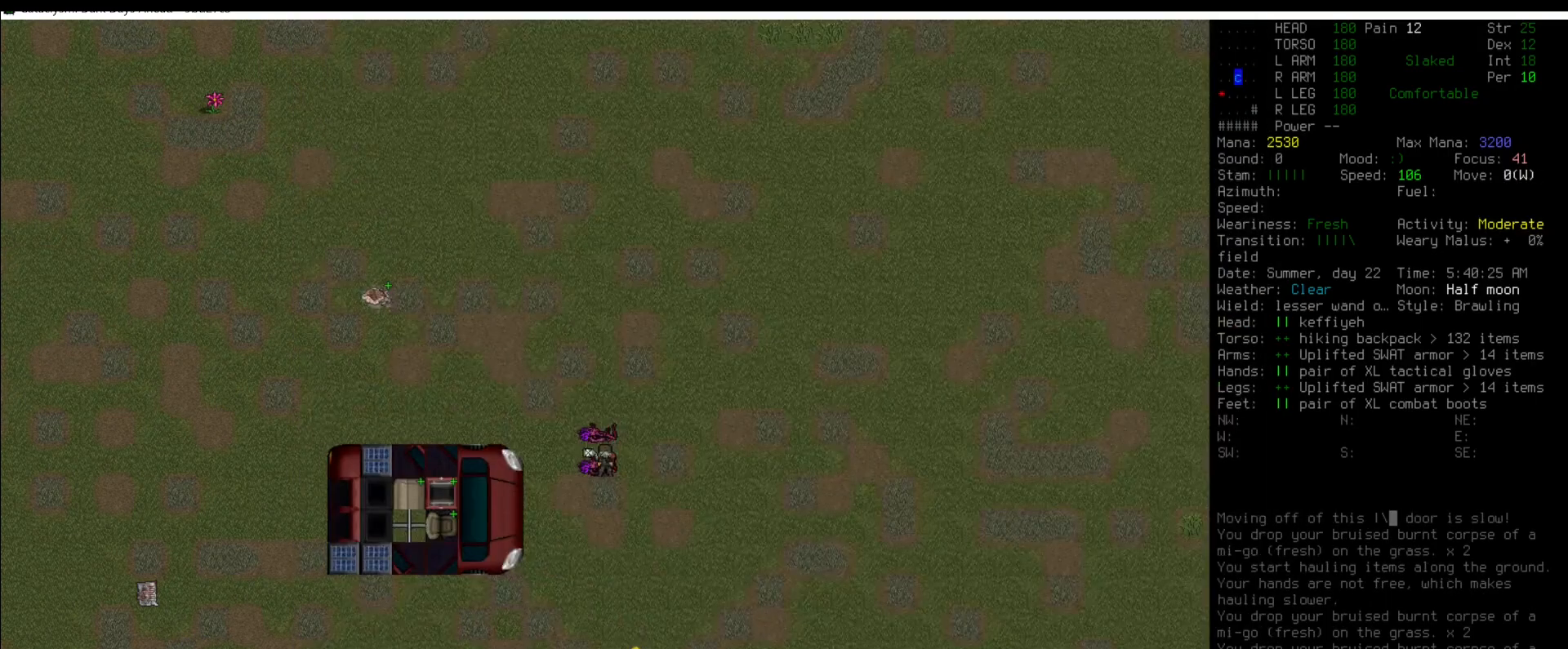
{"keys": [], "mouse": [], "events": [[135, "b", "down"], [219, "b", "up"], [270, "shift_l", "up"]]}
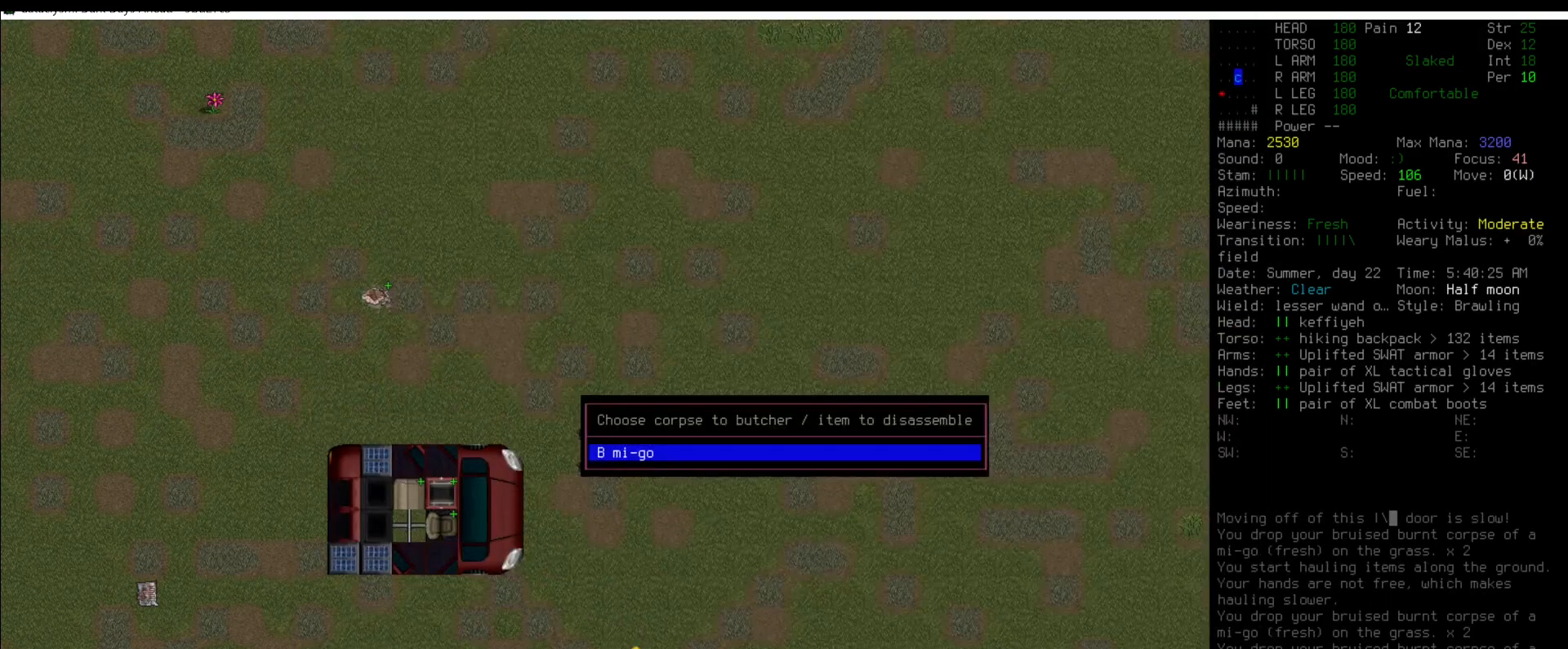
{"keys": [], "mouse": [], "events": []}
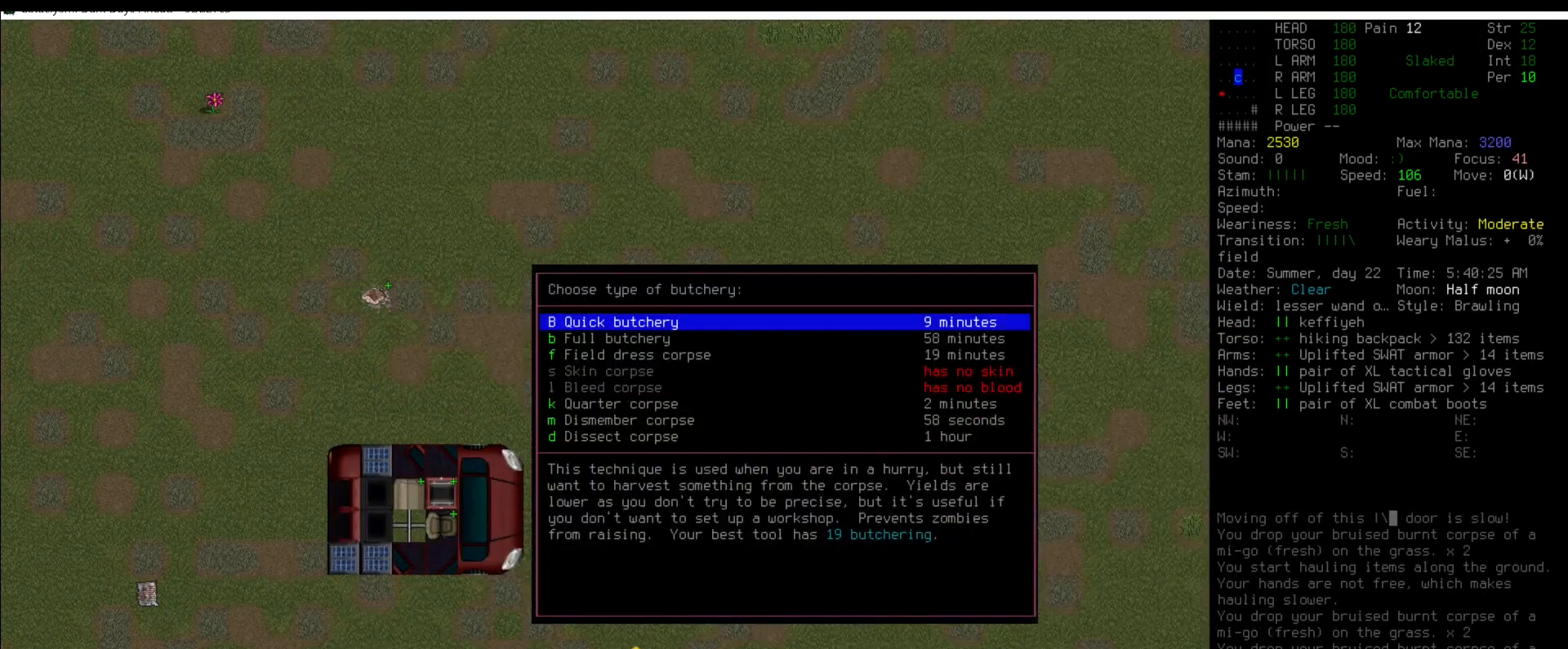
{"keys": [], "mouse": [], "events": [[118, "up", "down"], [202, "up", "up"]]}